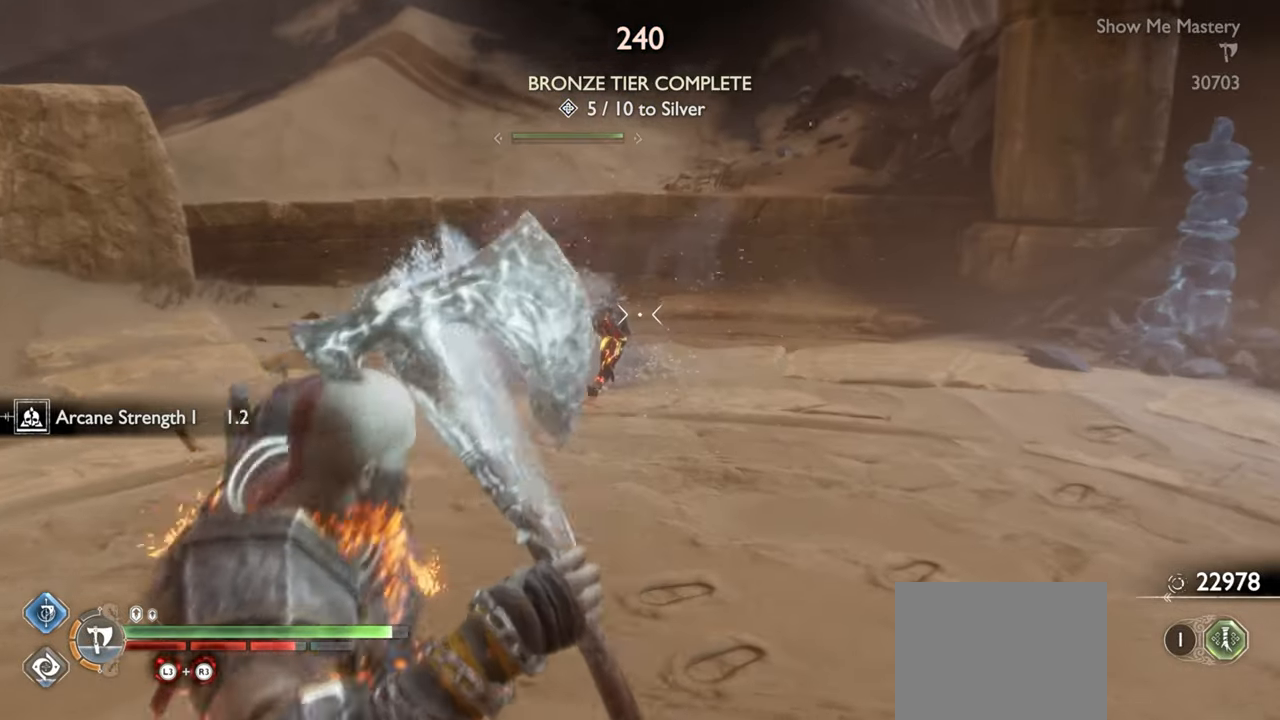
Gameplay with a controller (PlayStation layout); each line is a JSON object with the inputs held at the frame after it. "events" lists button and stick changes between this image and that frame as [ms after this image, input, new state], when the widget could be followed in between. Not read: L3 R3.
{"buttons": [], "left_stick": "center", "right_stick": "center", "events": [[16, "L2", "up"], [33, "left_stick", "center"]]}
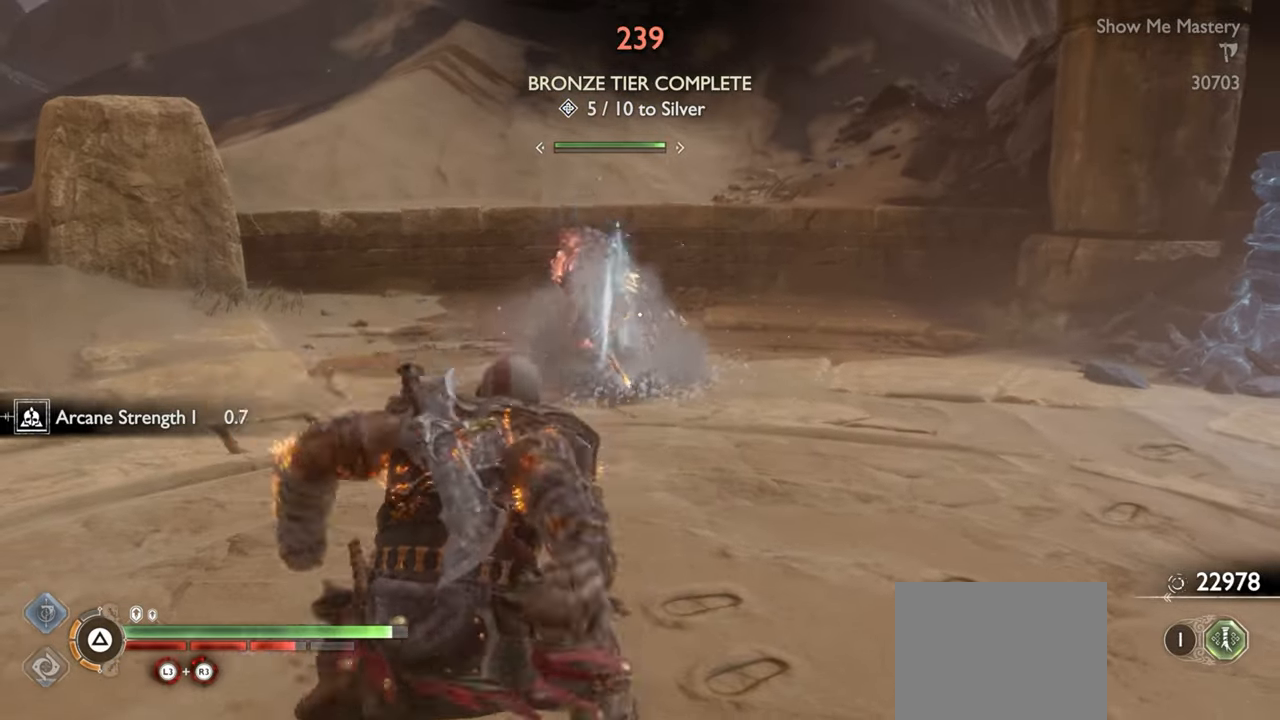
{"buttons": [], "left_stick": "up", "right_stick": "center", "events": [[50, "L1", "down"], [133, "R2", "down"], [266, "R2", "up"], [266, "SQUARE", "down"], [283, "left_stick", "up"], [316, "L1", "up"], [333, "left_stick", "center"], [366, "R2", "down"], [400, "SQUARE", "up"], [483, "left_stick", "up"], [500, "R2", "up"]]}
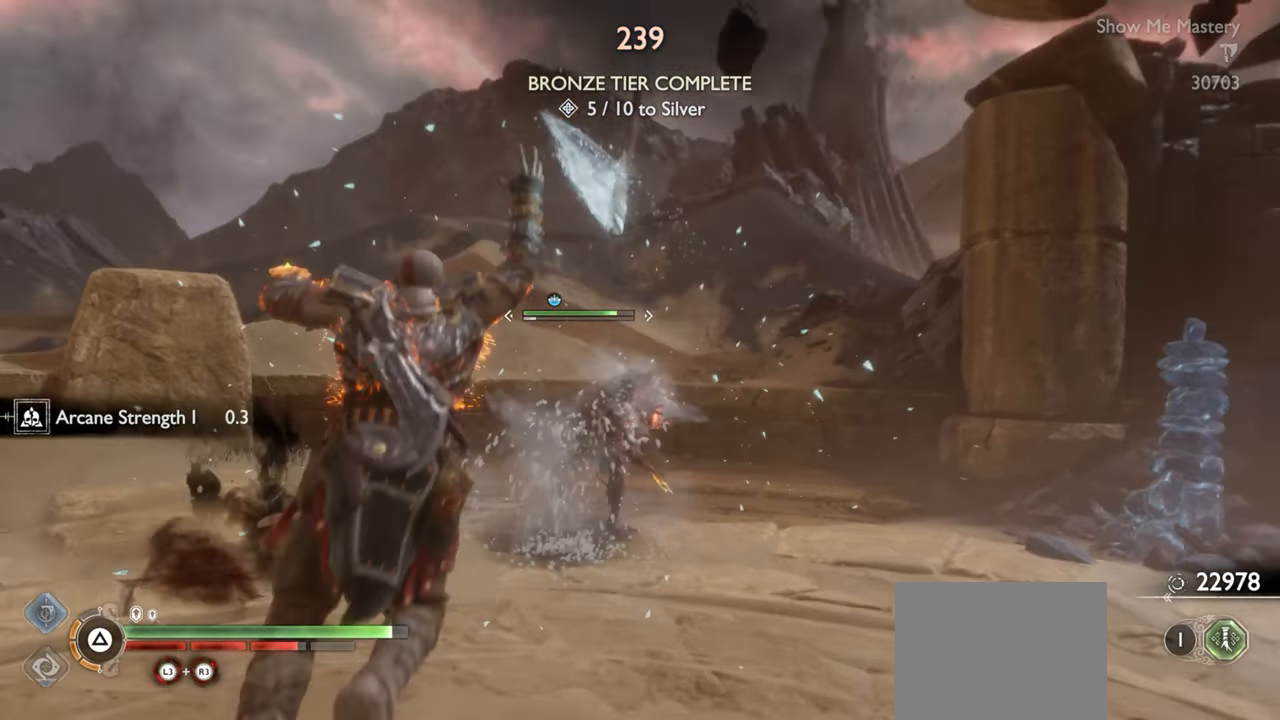
{"buttons": [], "left_stick": "up-left", "right_stick": "center", "events": [[83, "right_stick", "down"], [166, "R2", "down"], [166, "right_stick", "center"], [266, "SQUARE", "down"], [333, "SQUARE", "up"], [366, "R2", "up"], [450, "left_stick", "up-left"]]}
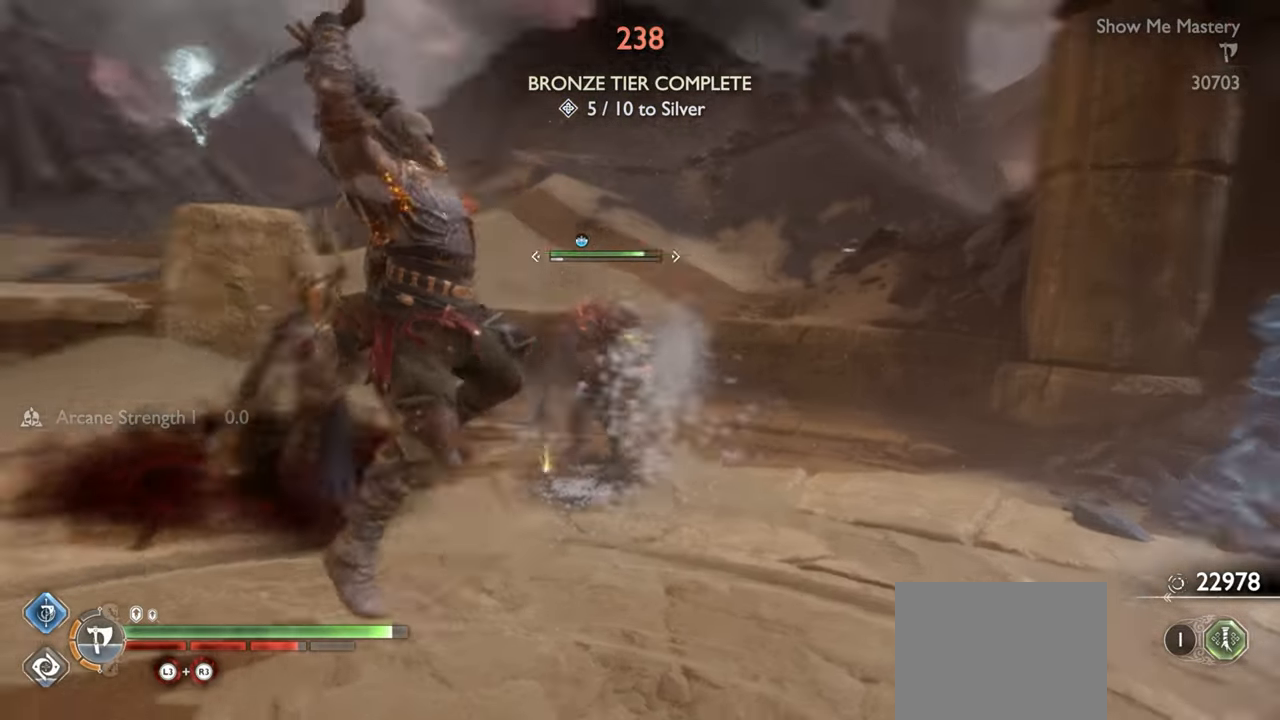
{"buttons": [], "left_stick": "up-left", "right_stick": "center", "events": [[116, "R2", "down"], [166, "SQUARE", "down"], [266, "SQUARE", "up"], [300, "R2", "up"]]}
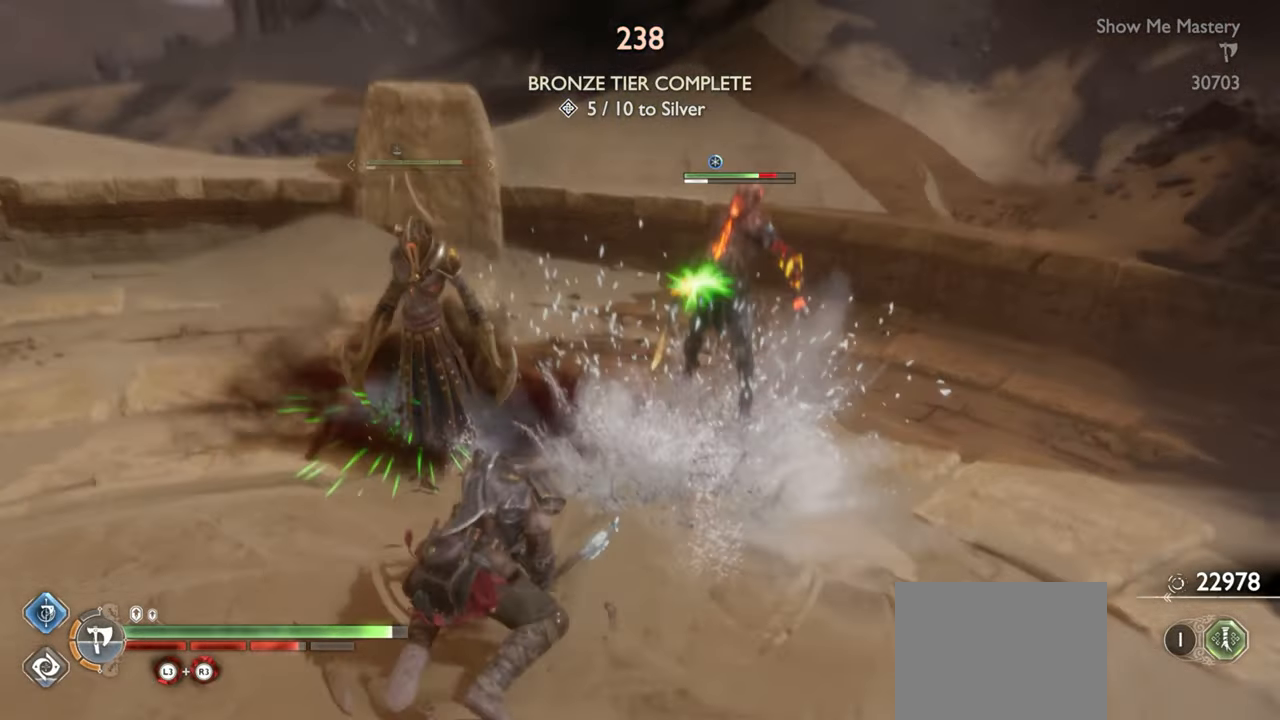
{"buttons": [], "left_stick": "center", "right_stick": "center", "events": [[116, "left_stick", "center"]]}
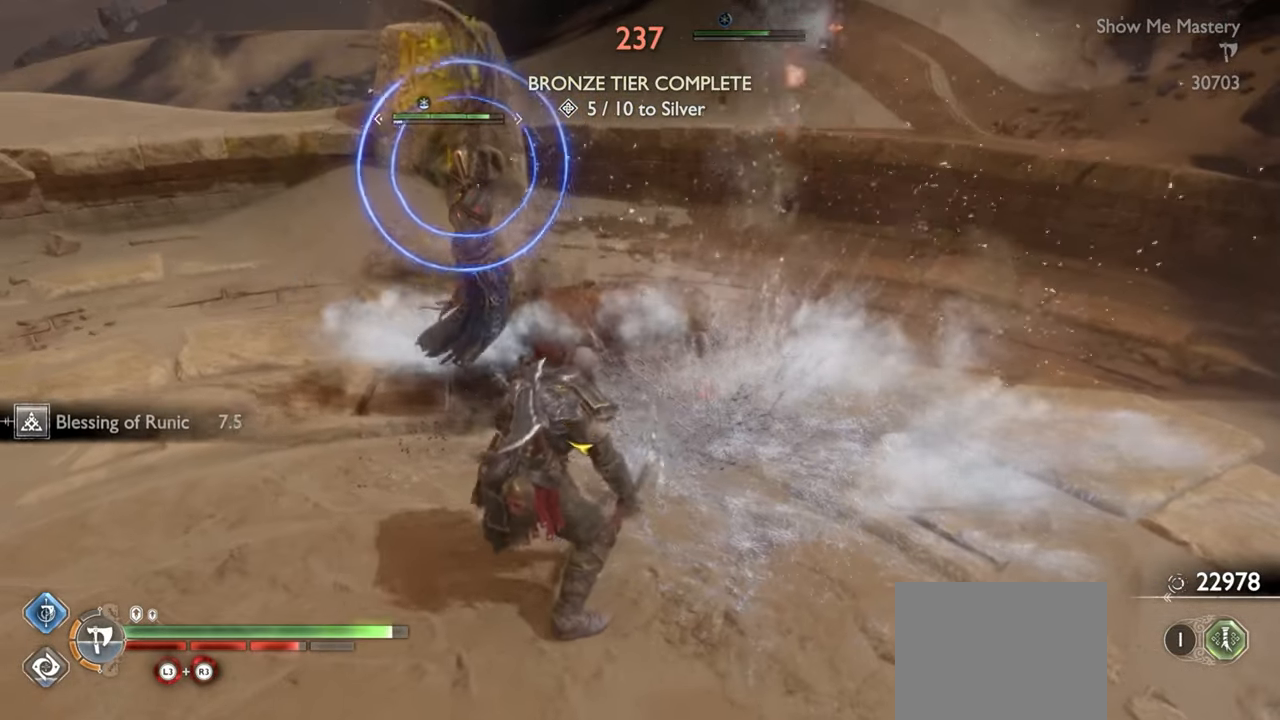
{"buttons": [], "left_stick": "center", "right_stick": "center", "events": [[216, "L1", "down"], [283, "L1", "up"], [350, "L1", "down"], [416, "SQUARE", "down"], [450, "L1", "up"], [483, "SQUARE", "up"]]}
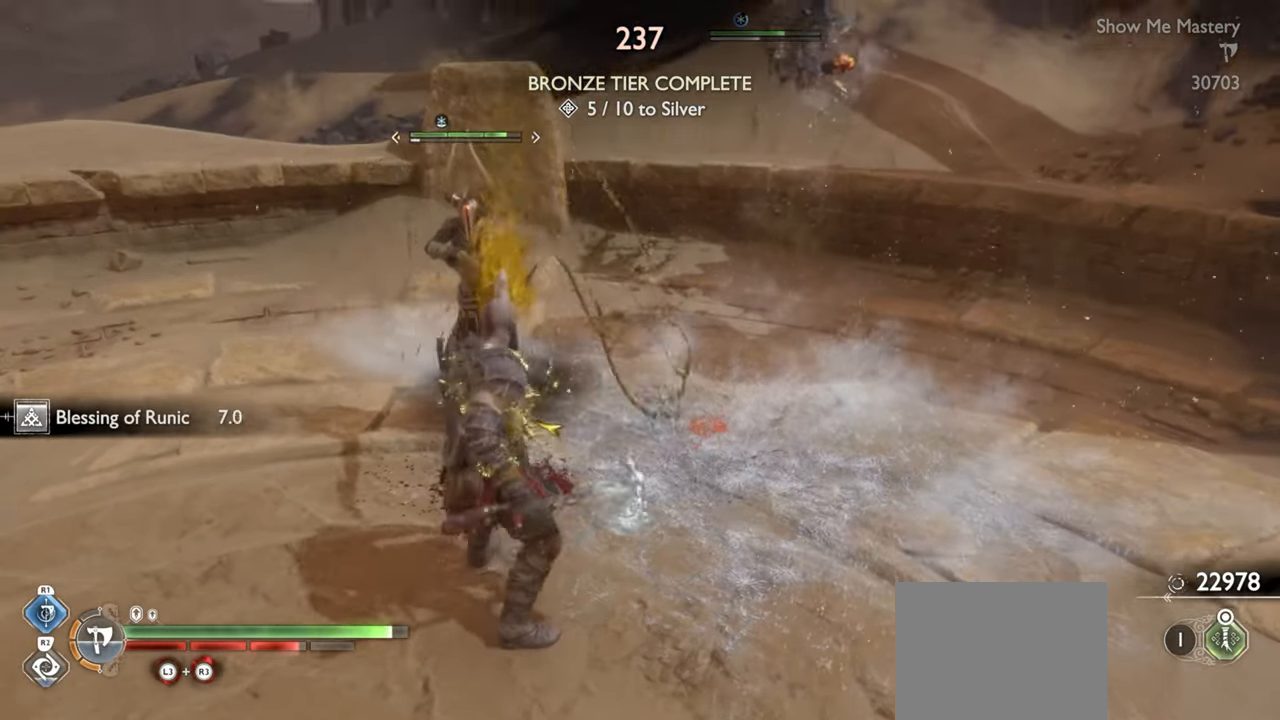
{"buttons": [], "left_stick": "left", "right_stick": "center", "events": [[200, "left_stick", "up-left"], [283, "left_stick", "left"]]}
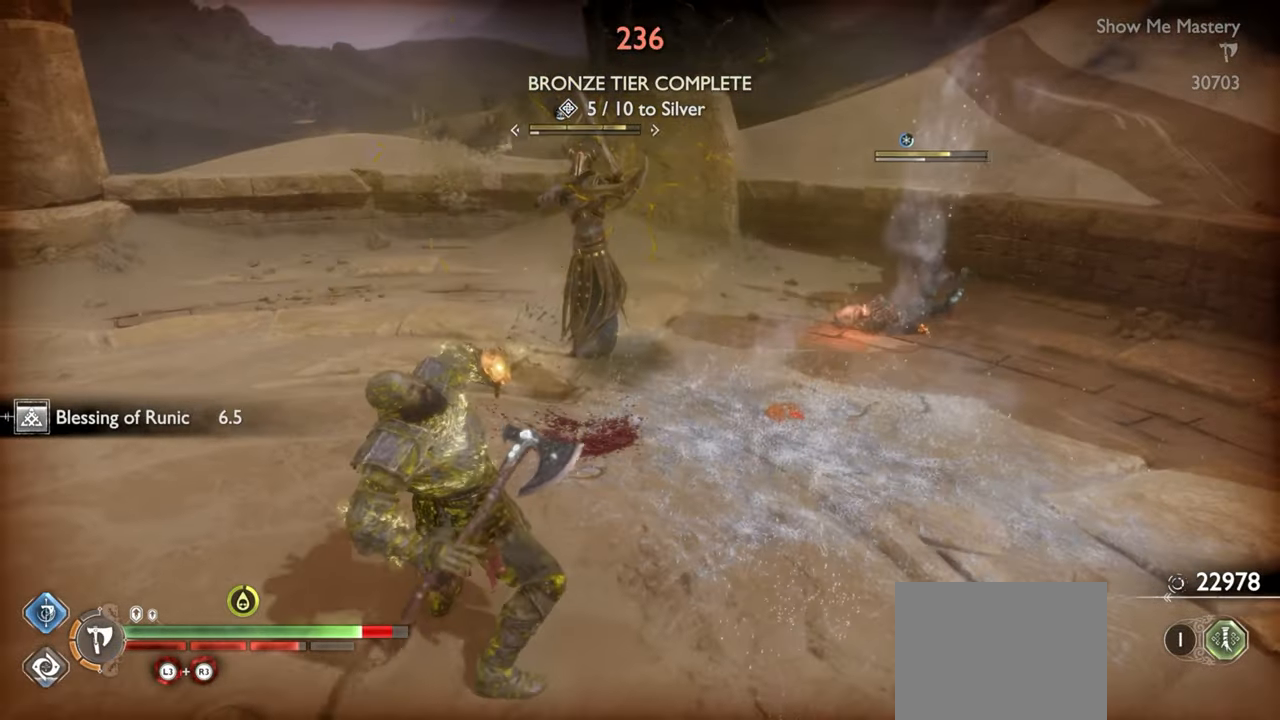
{"buttons": [], "left_stick": "up", "right_stick": "center", "events": [[100, "CROSS", "down"], [183, "CROSS", "up"], [400, "left_stick", "center"], [466, "left_stick", "up"]]}
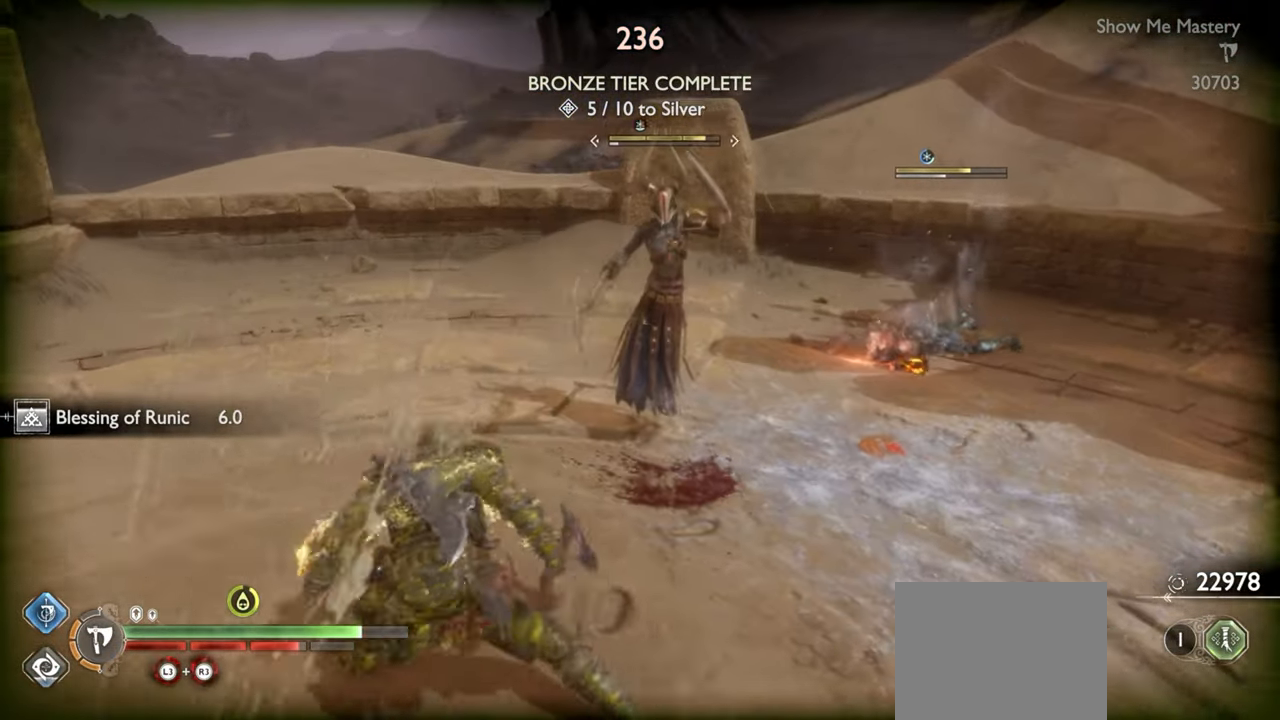
{"buttons": ["TRIANGLE"], "left_stick": "up", "right_stick": "center", "events": [[66, "TRIANGLE", "down"]]}
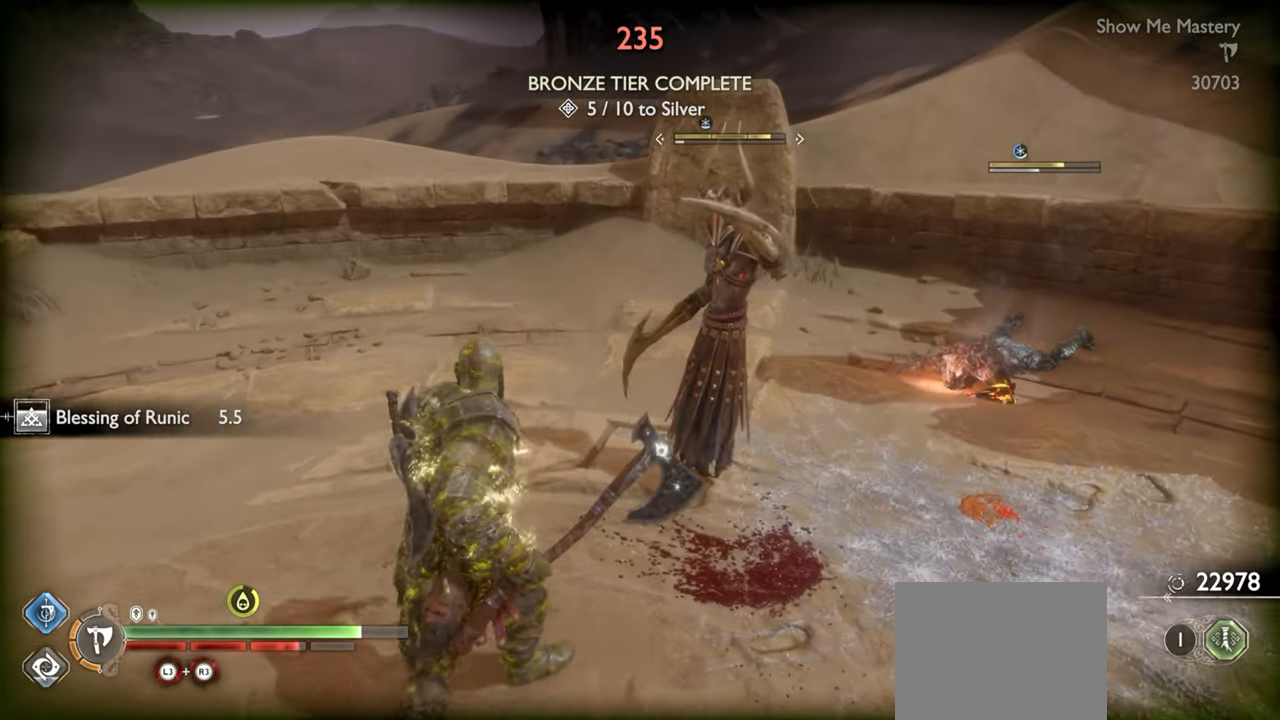
{"buttons": ["TRIANGLE"], "left_stick": "up", "right_stick": "center", "events": []}
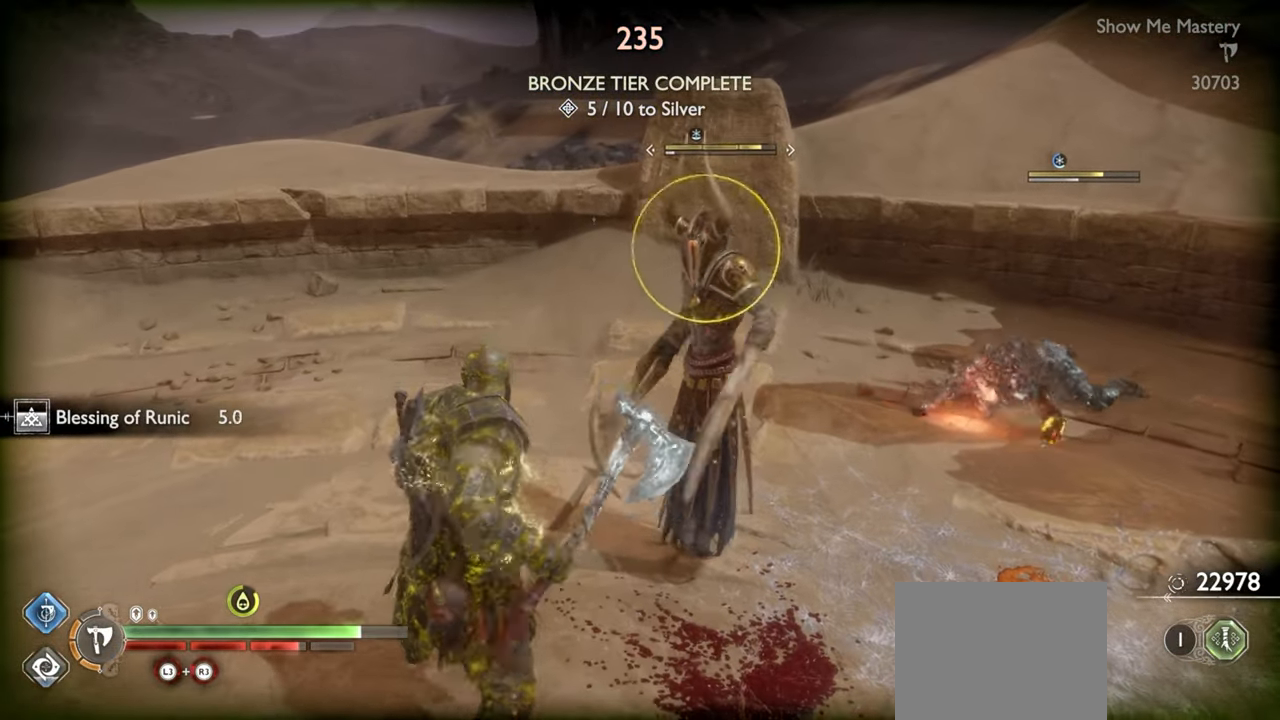
{"buttons": ["R2"], "left_stick": "up", "right_stick": "center", "events": [[116, "TRIANGLE", "up"], [166, "R2", "down"], [266, "left_stick", "center"], [333, "R2", "up"], [400, "right_stick", "down-right"], [416, "left_stick", "up"], [483, "R2", "down"], [500, "right_stick", "center"]]}
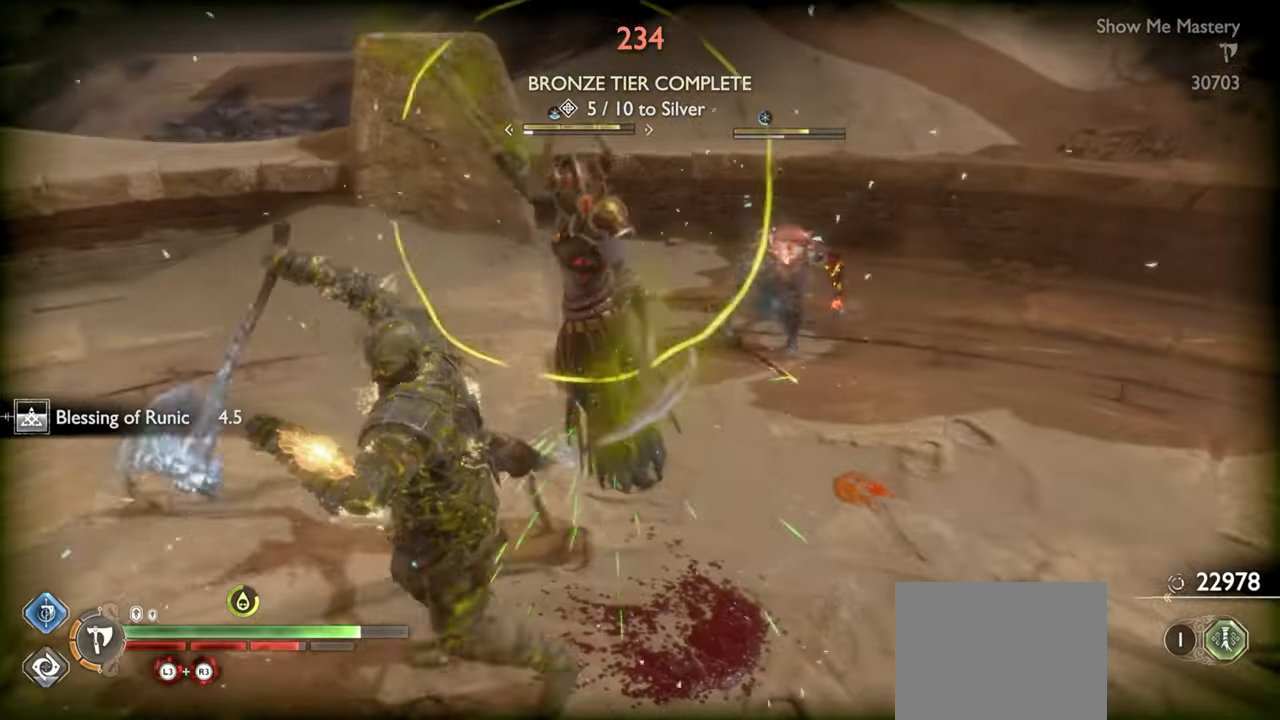
{"buttons": ["R2"], "left_stick": "center", "right_stick": "center", "events": [[16, "left_stick", "center"], [116, "R2", "up"], [183, "R2", "down"], [333, "R2", "up"], [450, "R2", "down"]]}
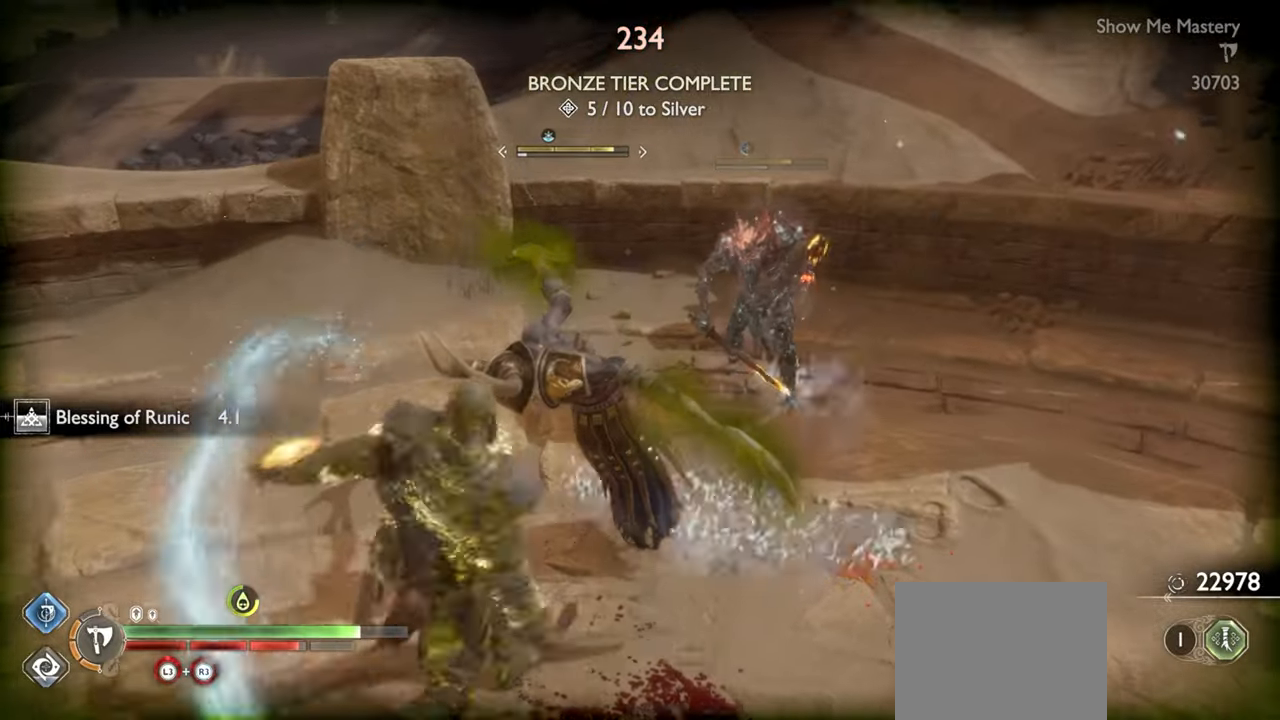
{"buttons": ["R2"], "left_stick": "center", "right_stick": "center", "events": [[83, "R2", "up"], [150, "R2", "down"], [283, "R2", "up"], [333, "R2", "down"]]}
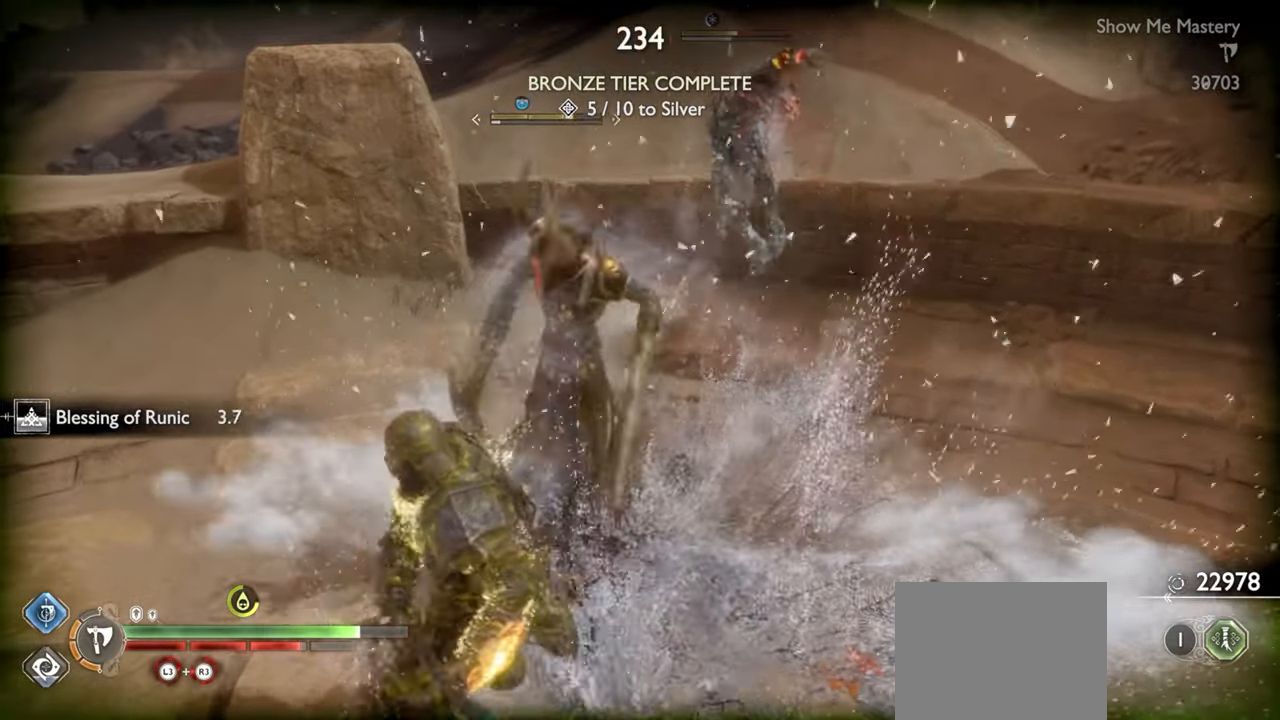
{"buttons": ["SQUARE", "R2"], "left_stick": "up", "right_stick": "center", "events": [[300, "SQUARE", "down"], [416, "SQUARE", "up"], [466, "left_stick", "up"], [500, "SQUARE", "down"]]}
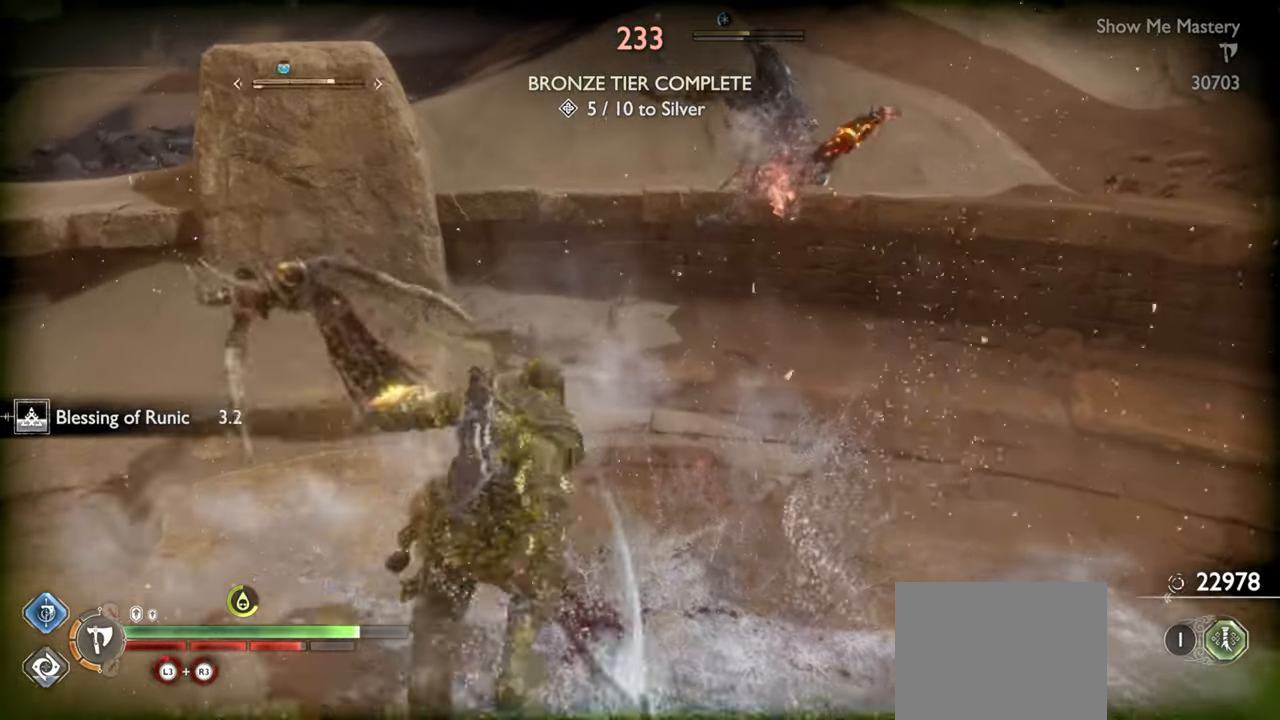
{"buttons": ["SQUARE", "R2"], "left_stick": "up-left", "right_stick": "center", "events": [[16, "left_stick", "center"], [66, "SQUARE", "up"], [200, "left_stick", "up-left"], [300, "right_stick", "left"], [400, "right_stick", "center"], [483, "SQUARE", "down"]]}
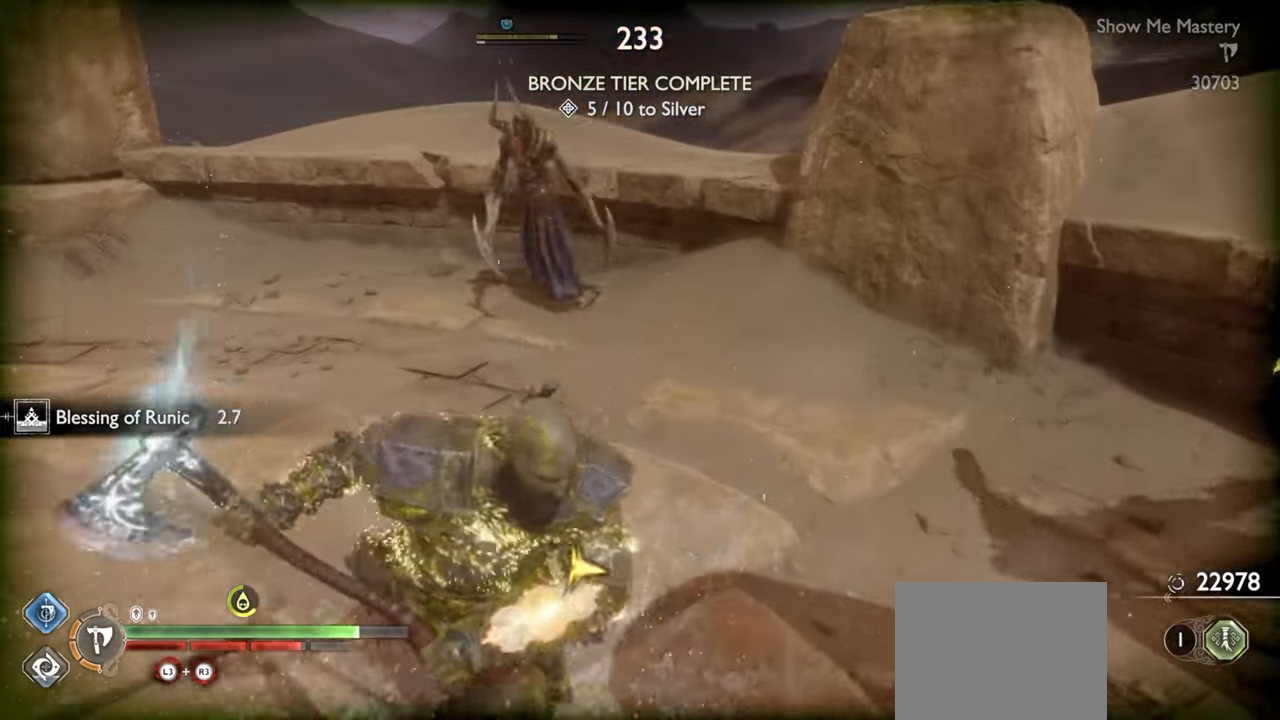
{"buttons": ["SQUARE", "R2"], "left_stick": "up-right", "right_stick": "center", "events": [[66, "SQUARE", "up"], [150, "left_stick", "up"], [233, "right_stick", "right"], [250, "left_stick", "up-right"], [383, "right_stick", "center"], [483, "SQUARE", "down"]]}
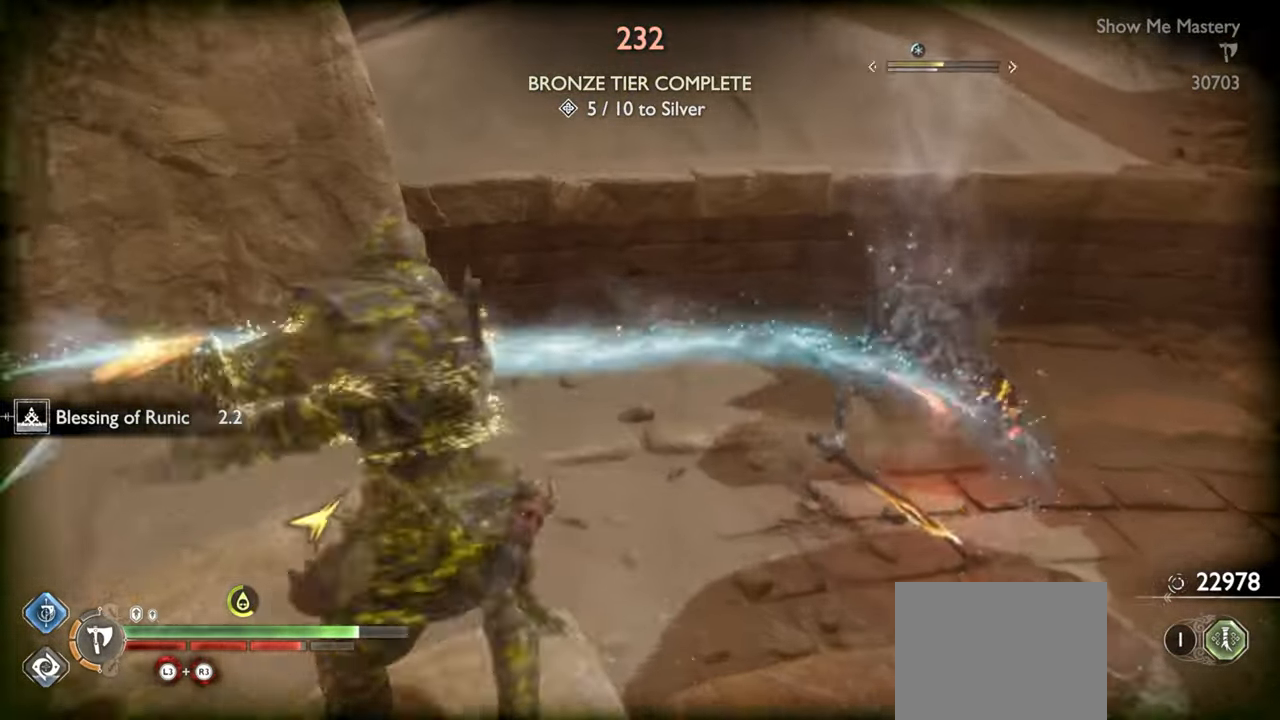
{"buttons": ["CROSS"], "left_stick": "left", "right_stick": "center", "events": [[66, "SQUARE", "up"], [200, "left_stick", "center"], [216, "right_stick", "left"], [266, "left_stick", "down"], [283, "R2", "up"], [316, "left_stick", "down-left"], [350, "right_stick", "center"], [416, "CROSS", "down"], [416, "left_stick", "left"]]}
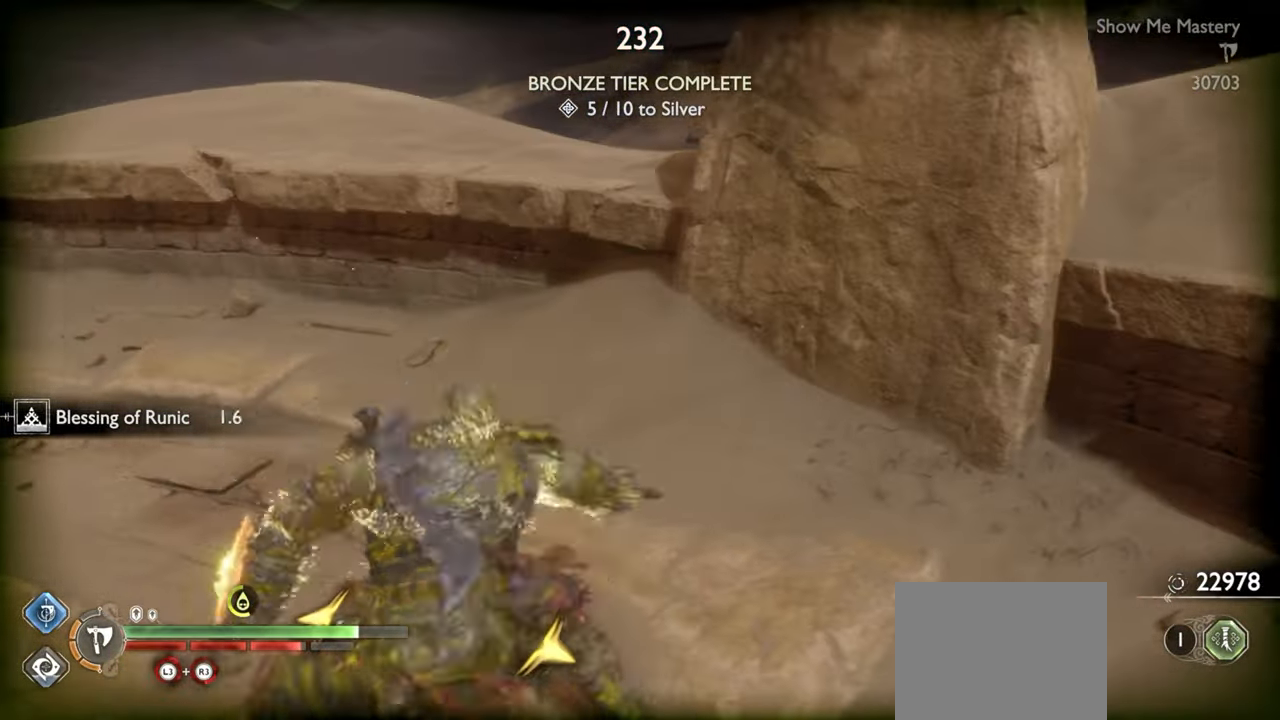
{"buttons": [], "left_stick": "left", "right_stick": "center", "events": [[16, "CROSS", "up"], [100, "left_stick", "center"], [200, "left_stick", "up-left"], [250, "TRIANGLE", "down"], [366, "TRIANGLE", "up"], [500, "left_stick", "left"]]}
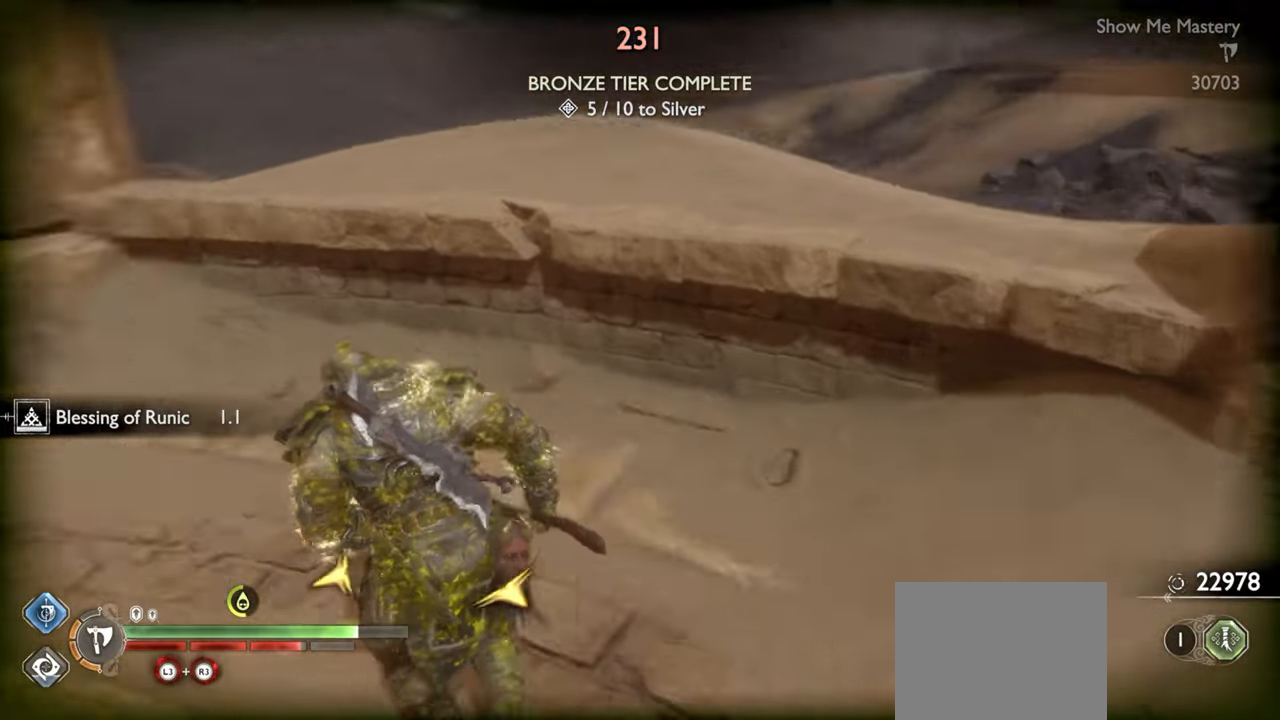
{"buttons": ["TRIANGLE"], "left_stick": "up-left", "right_stick": "center", "events": [[50, "right_stick", "left"], [183, "left_stick", "center"], [233, "right_stick", "center"], [316, "TRIANGLE", "down"], [400, "left_stick", "up-left"]]}
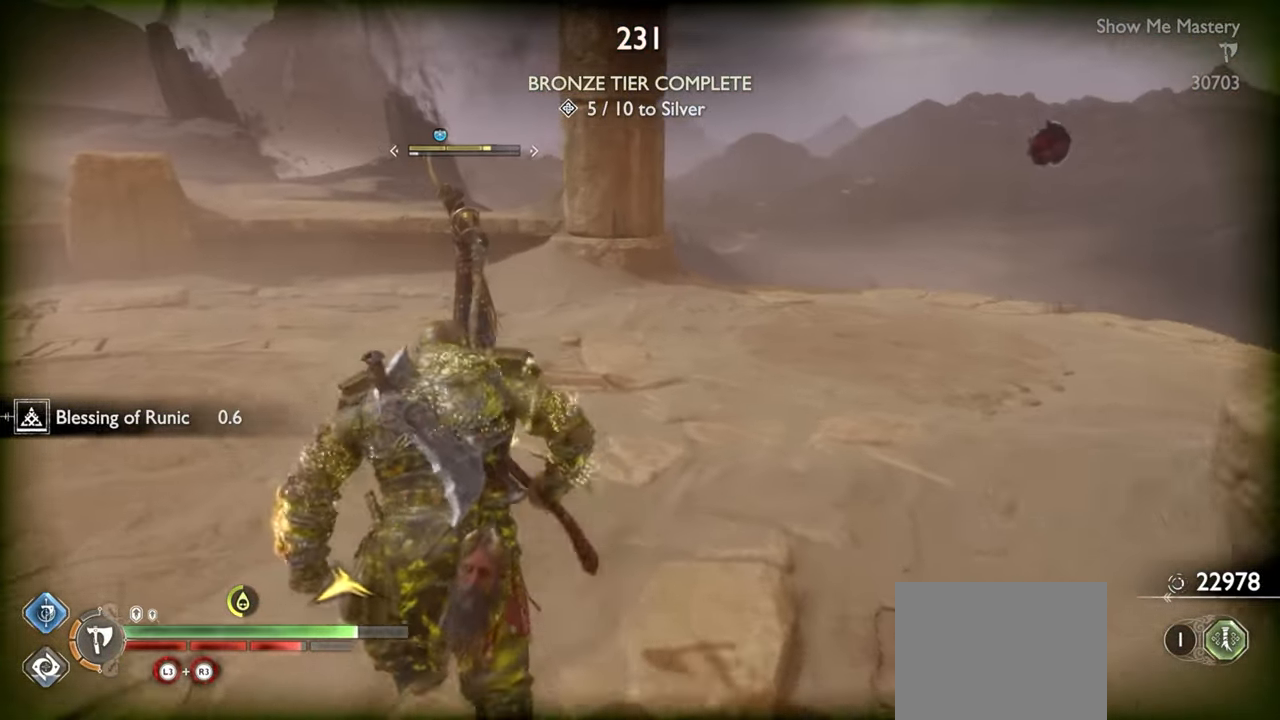
{"buttons": ["TRIANGLE"], "left_stick": "up", "right_stick": "center", "events": [[233, "left_stick", "up"]]}
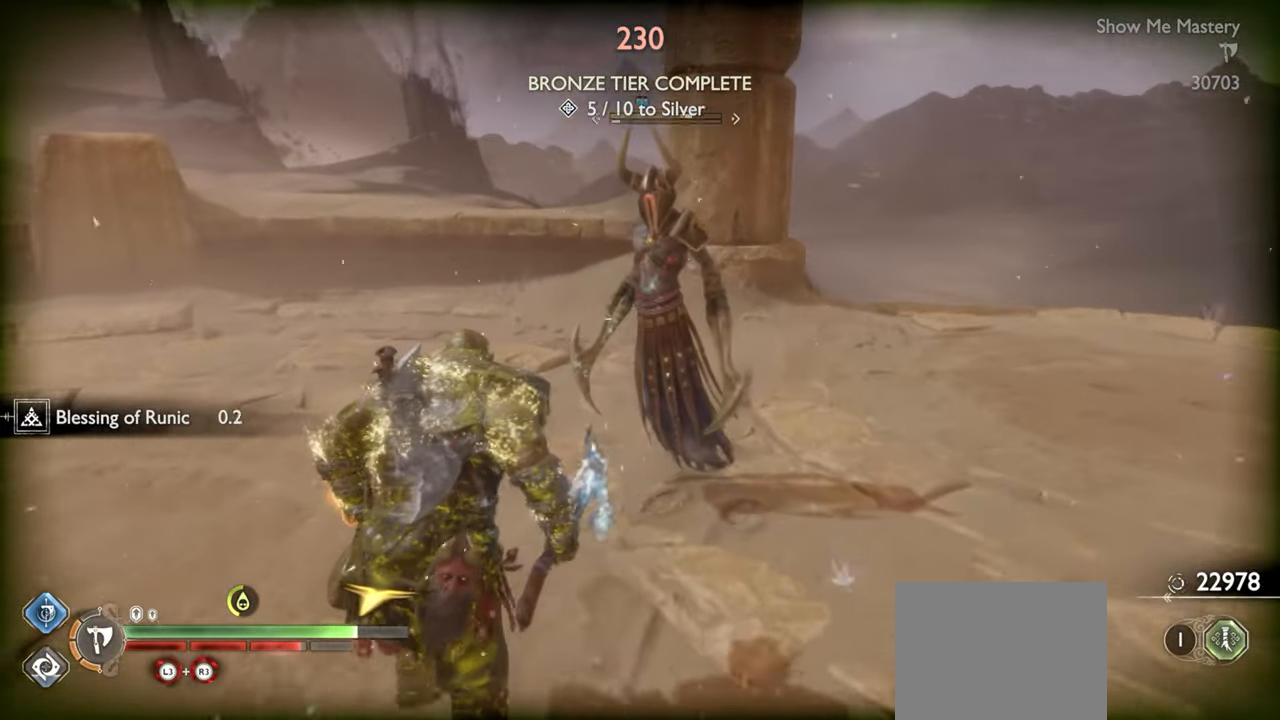
{"buttons": ["R2"], "left_stick": "center", "right_stick": "center", "events": [[16, "R2", "down"], [16, "TRIANGLE", "up"], [116, "left_stick", "center"], [150, "R2", "up"], [266, "left_stick", "up"], [283, "R2", "down"], [350, "left_stick", "center"], [433, "R2", "up"], [483, "R2", "down"]]}
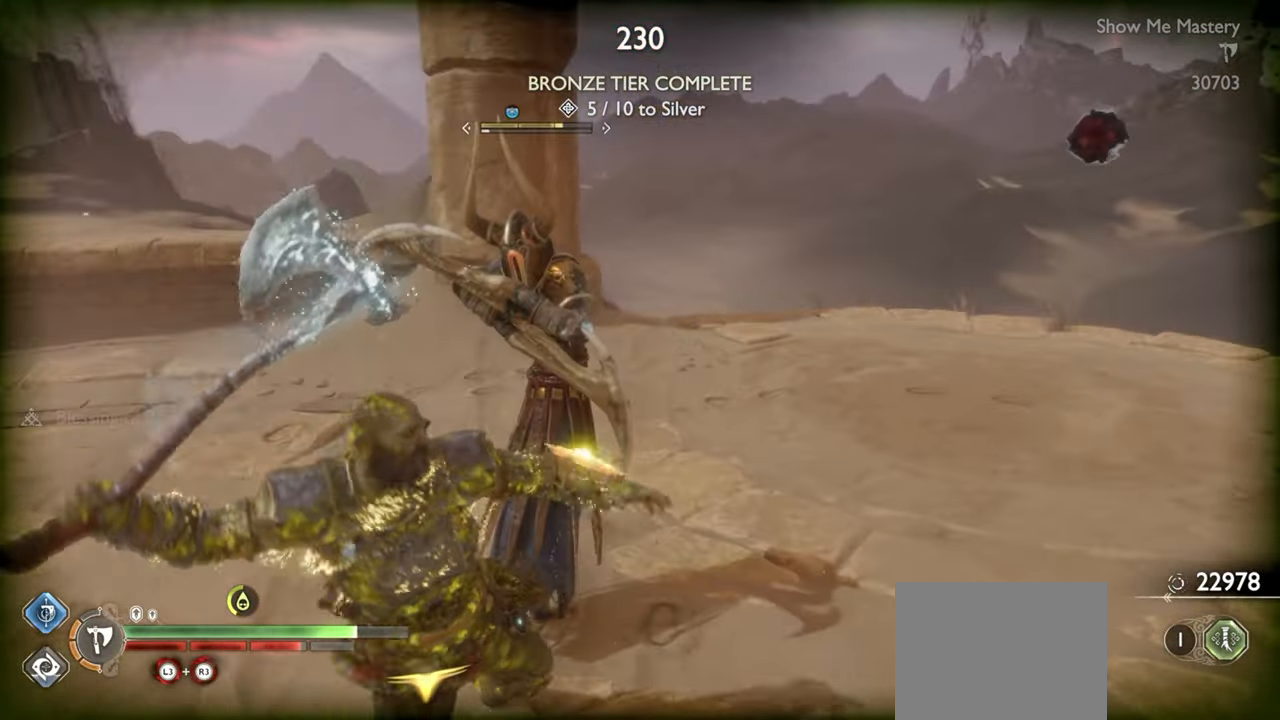
{"buttons": [], "left_stick": "up-left", "right_stick": "center", "events": [[16, "left_stick", "up"], [116, "R2", "up"], [116, "left_stick", "center"], [183, "R2", "down"], [233, "left_stick", "up"], [316, "R2", "up"], [316, "left_stick", "center"], [383, "R2", "down"], [466, "left_stick", "up-left"], [500, "R2", "up"]]}
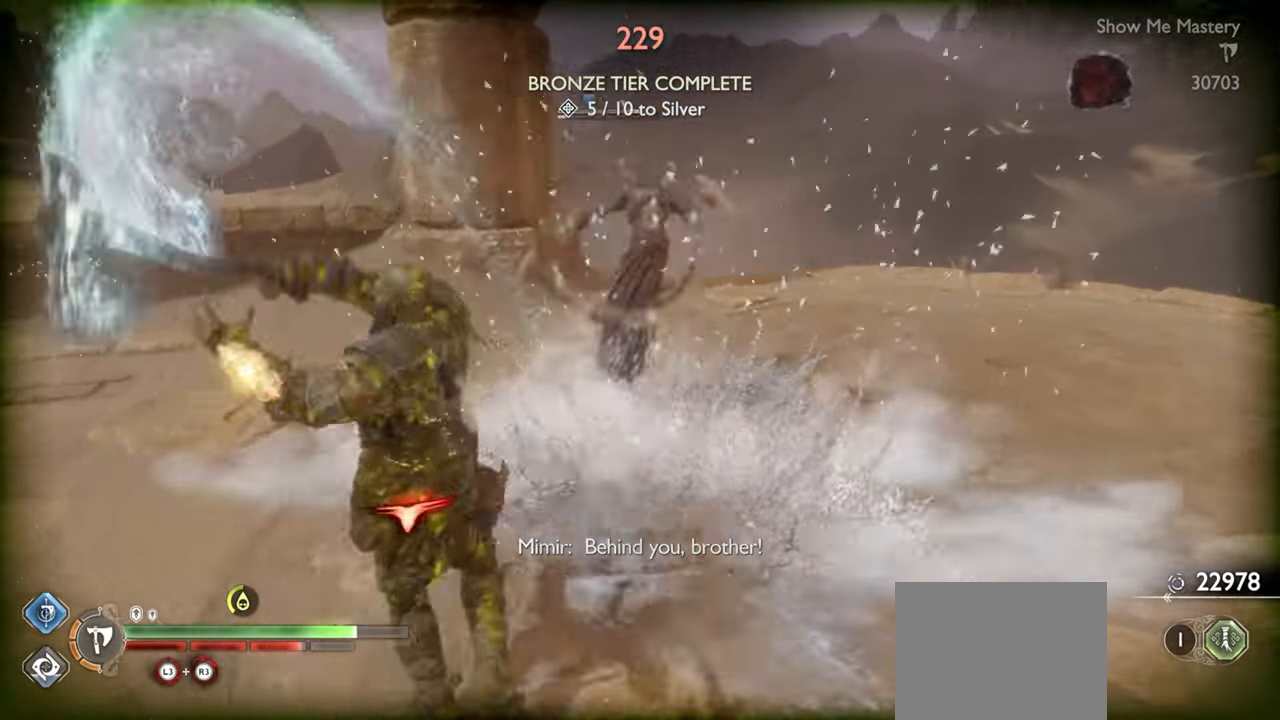
{"buttons": [], "left_stick": "center", "right_stick": "center", "events": [[50, "left_stick", "center"], [66, "R2", "down"], [200, "R2", "up"], [250, "R2", "down"], [383, "R2", "up"]]}
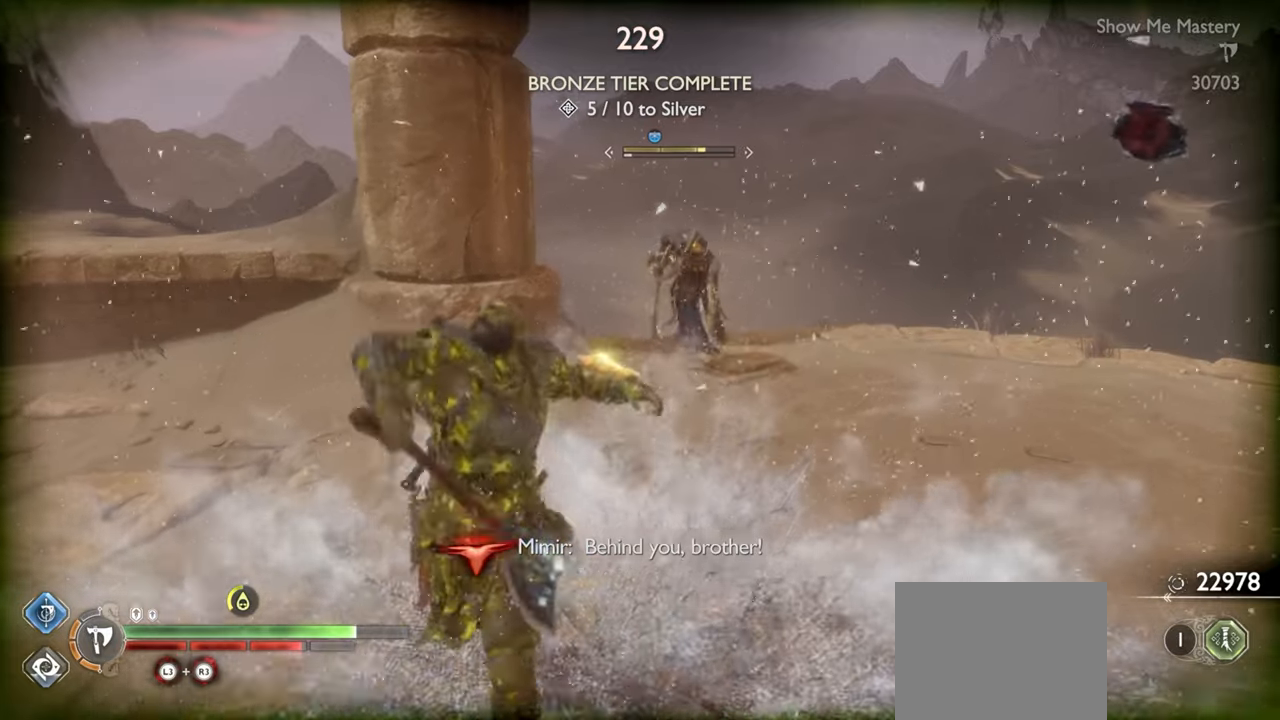
{"buttons": [], "left_stick": "center", "right_stick": "center", "events": [[166, "left_stick", "up"], [266, "CROSS", "down"], [333, "left_stick", "center"], [350, "CROSS", "up"], [416, "left_stick", "up"], [466, "left_stick", "center"]]}
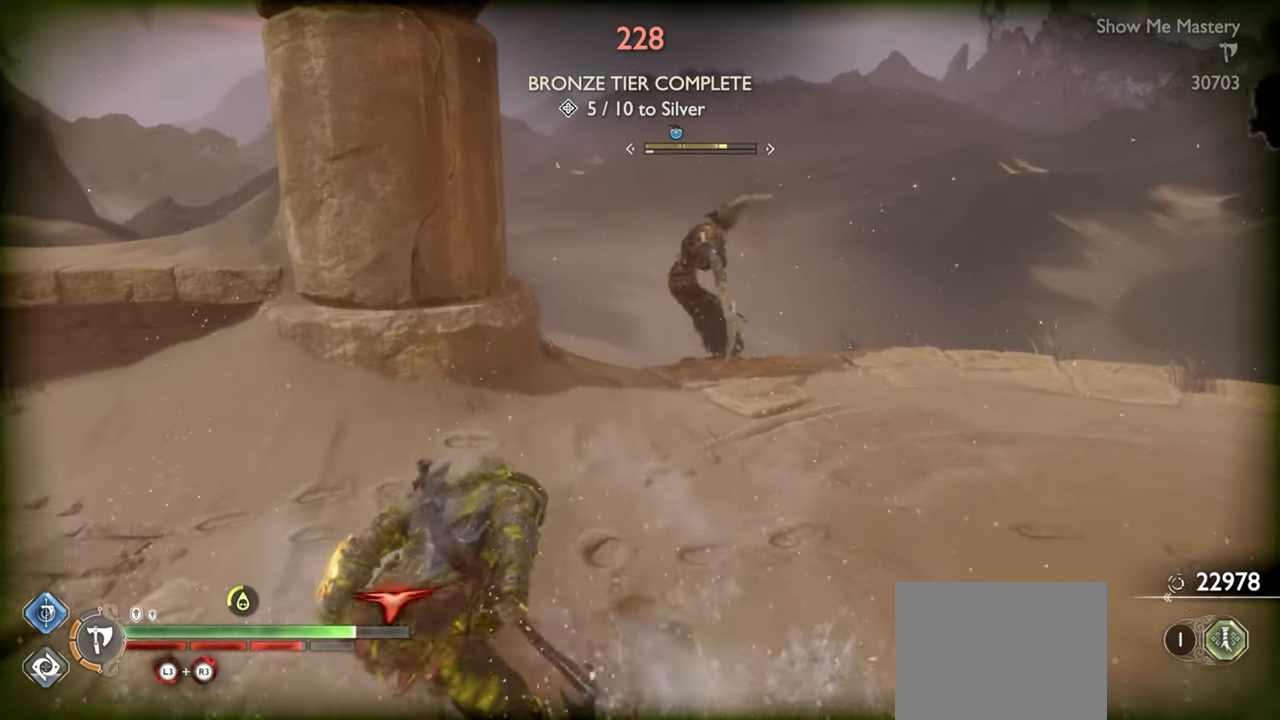
{"buttons": ["TRIANGLE"], "left_stick": "up-right", "right_stick": "center", "events": [[66, "left_stick", "up"], [100, "TRIANGLE", "down"], [383, "left_stick", "up-right"]]}
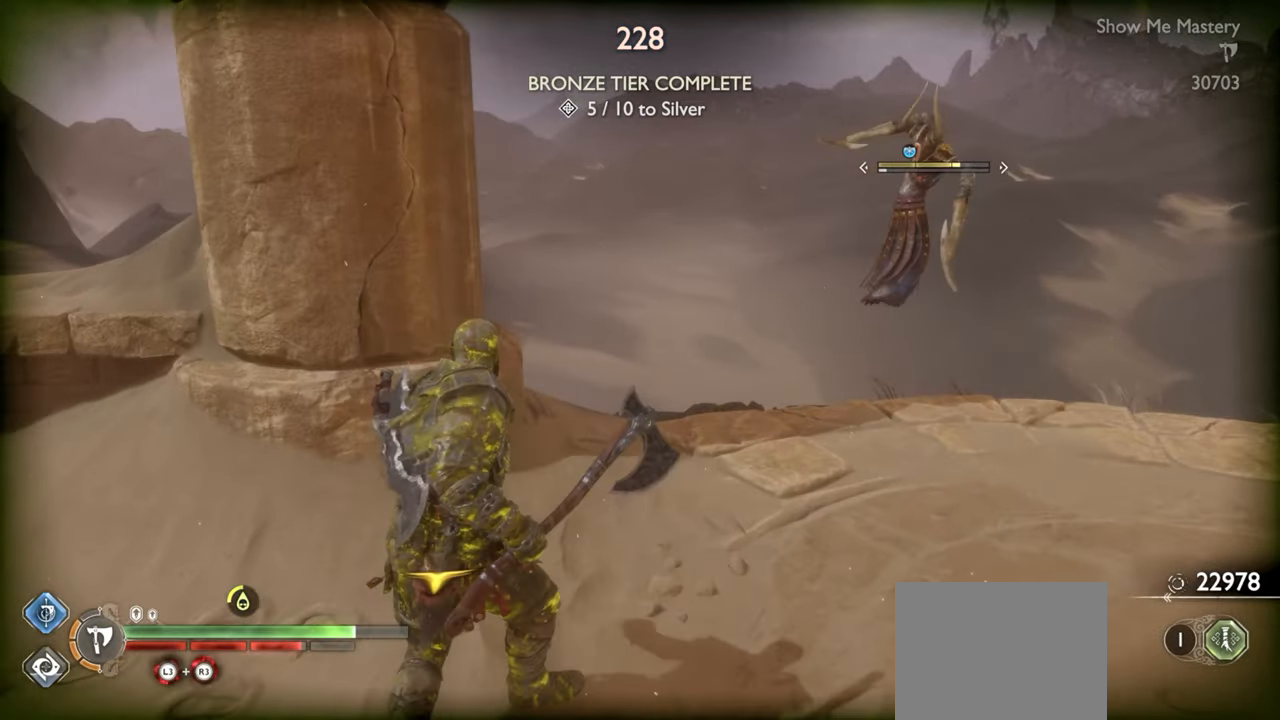
{"buttons": [], "left_stick": "up", "right_stick": "center", "events": [[400, "left_stick", "up"], [416, "TRIANGLE", "up"]]}
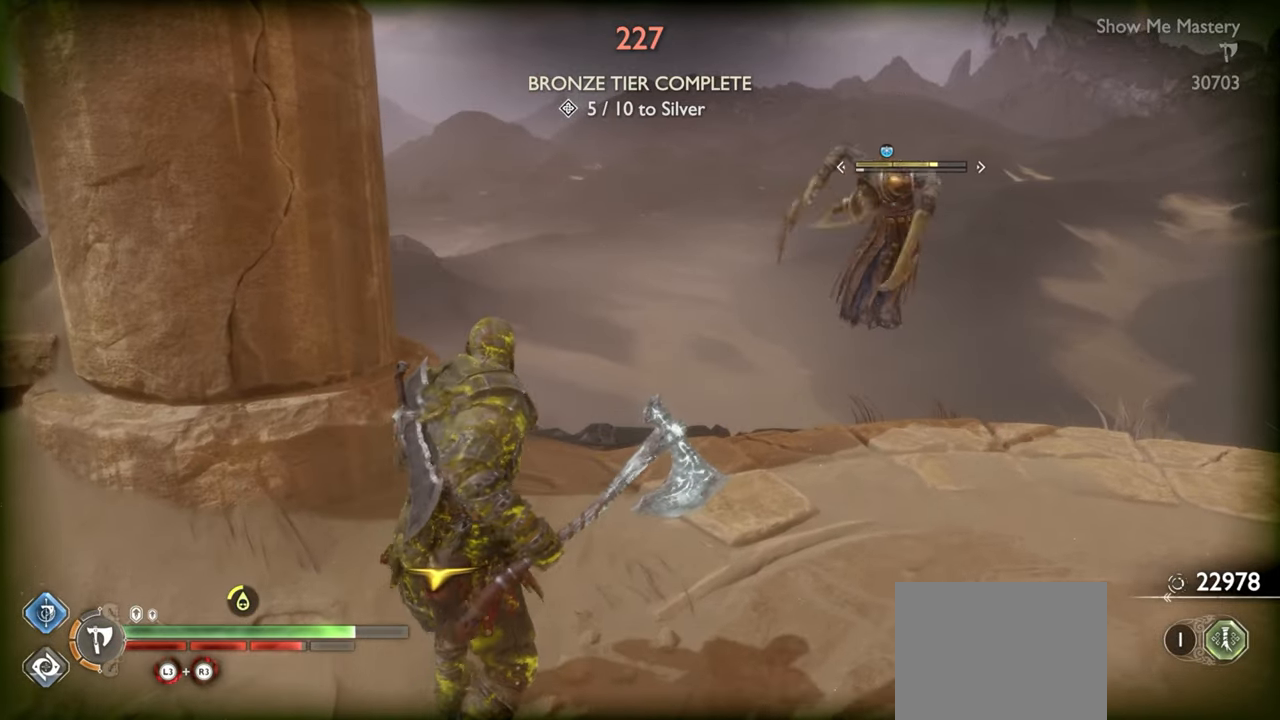
{"buttons": [], "left_stick": "up", "right_stick": "right", "events": [[83, "right_stick", "down-right"], [133, "right_stick", "center"], [216, "CROSS", "down"], [333, "CROSS", "up"], [350, "R1", "down"], [450, "R1", "up"], [450, "right_stick", "right"]]}